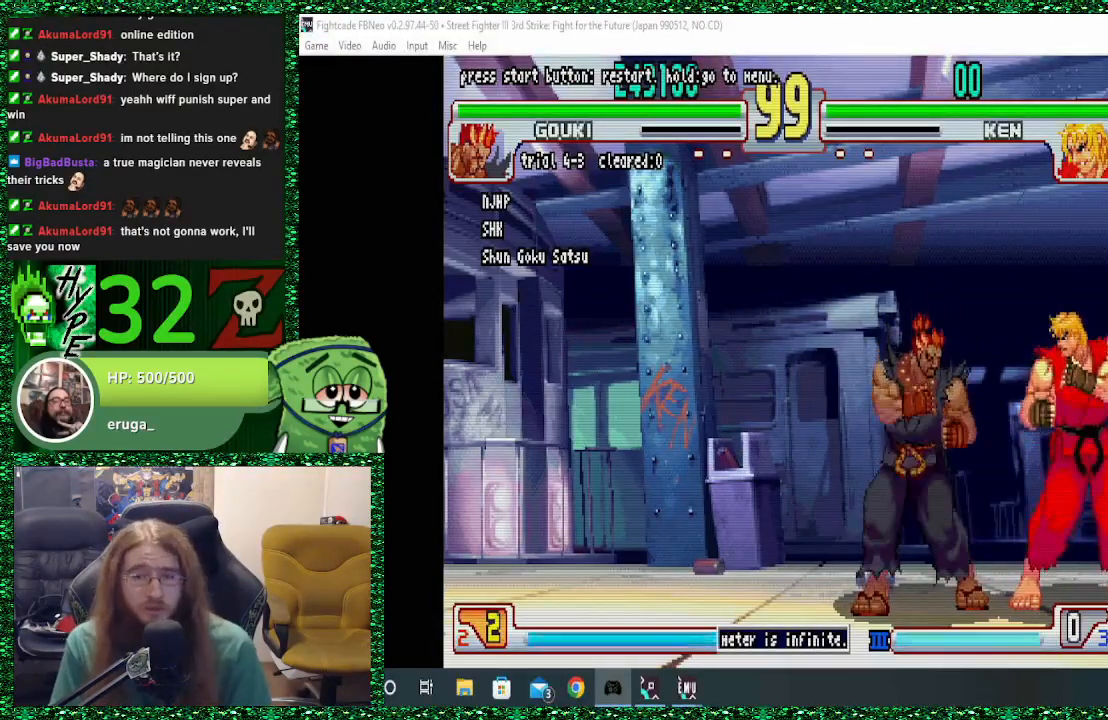
Gameplay with a controller (arcade stick); each line is a JSON object with the inputs held at the frame after it. "events" lists button and stick changes between this image and that frame as [ms after this image, input, new state], when the widget could be followed in between. Not read: L3 R3.
{"buttons": [], "left_stick": "center", "events": [[267, "R2", "down"], [333, "R2", "up"]]}
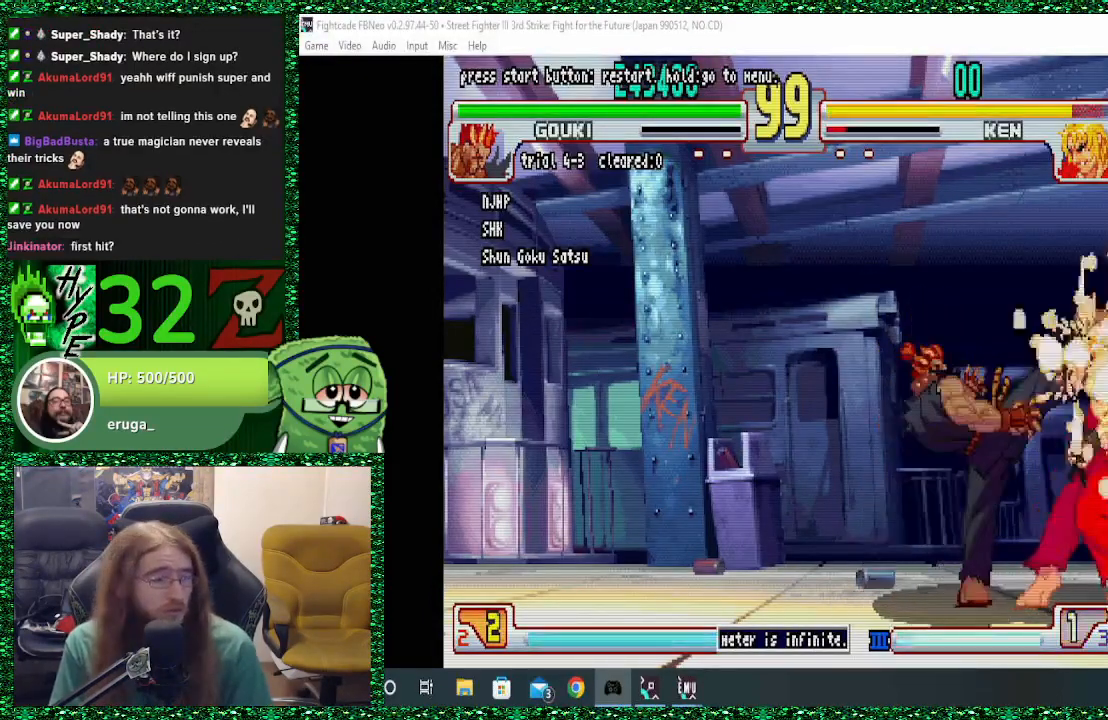
{"buttons": [], "left_stick": "center", "events": []}
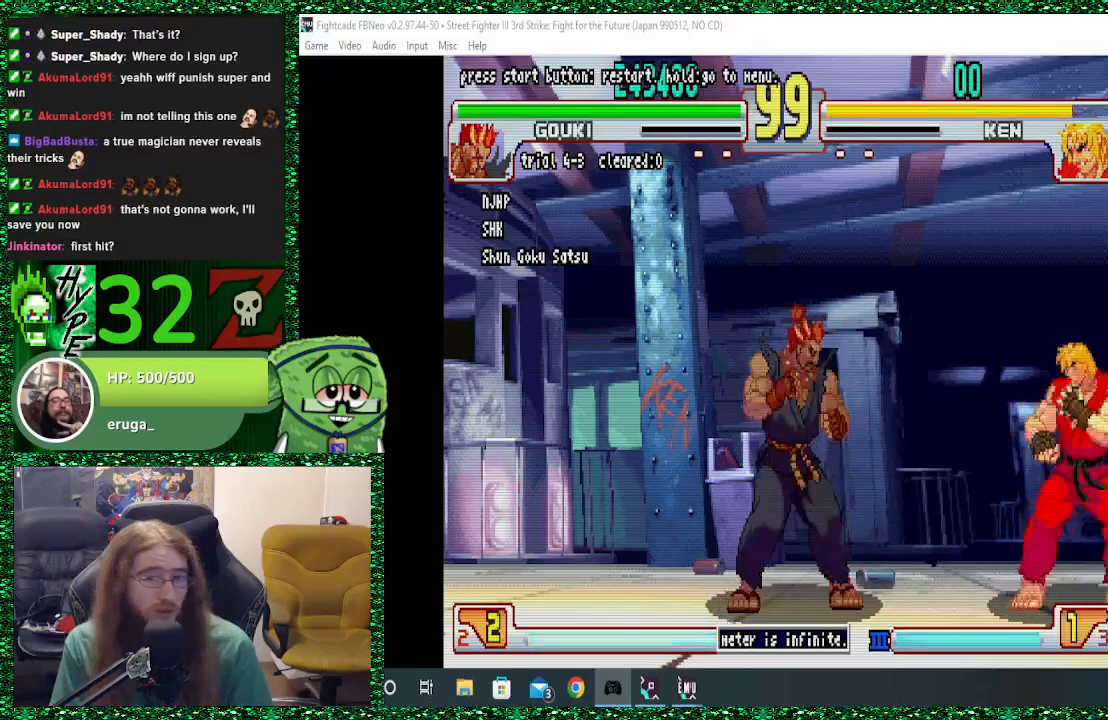
{"buttons": [], "left_stick": "center", "events": [[67, "left_stick", "right"], [400, "left_stick", "center"]]}
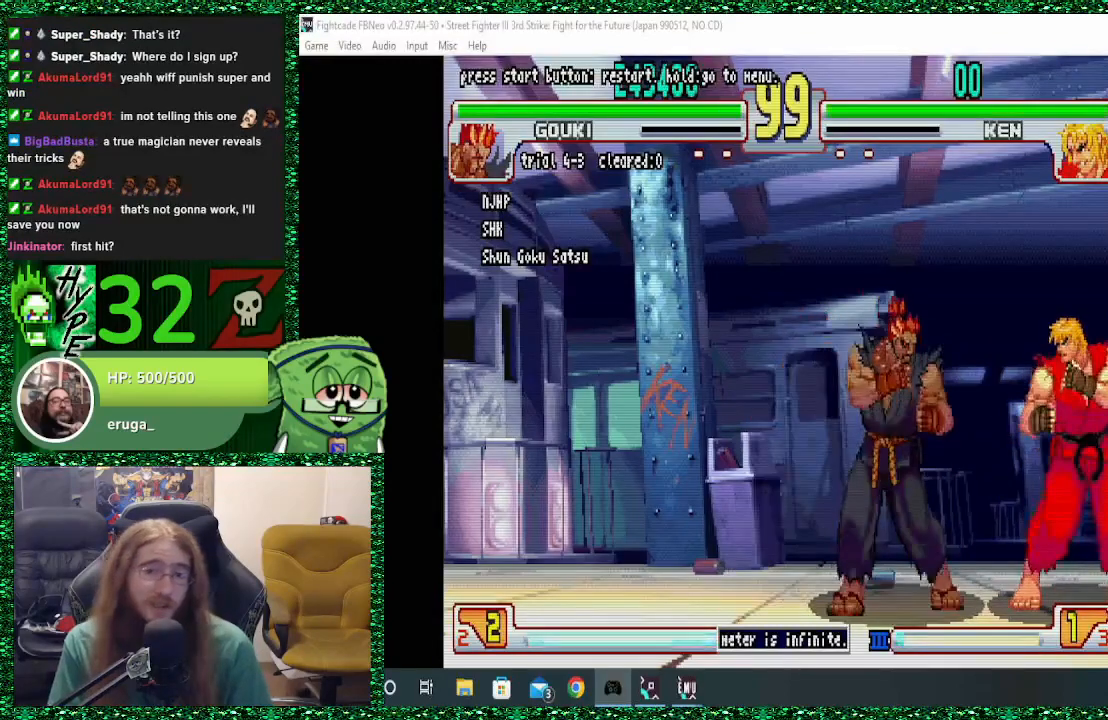
{"buttons": [], "left_stick": "center", "events": []}
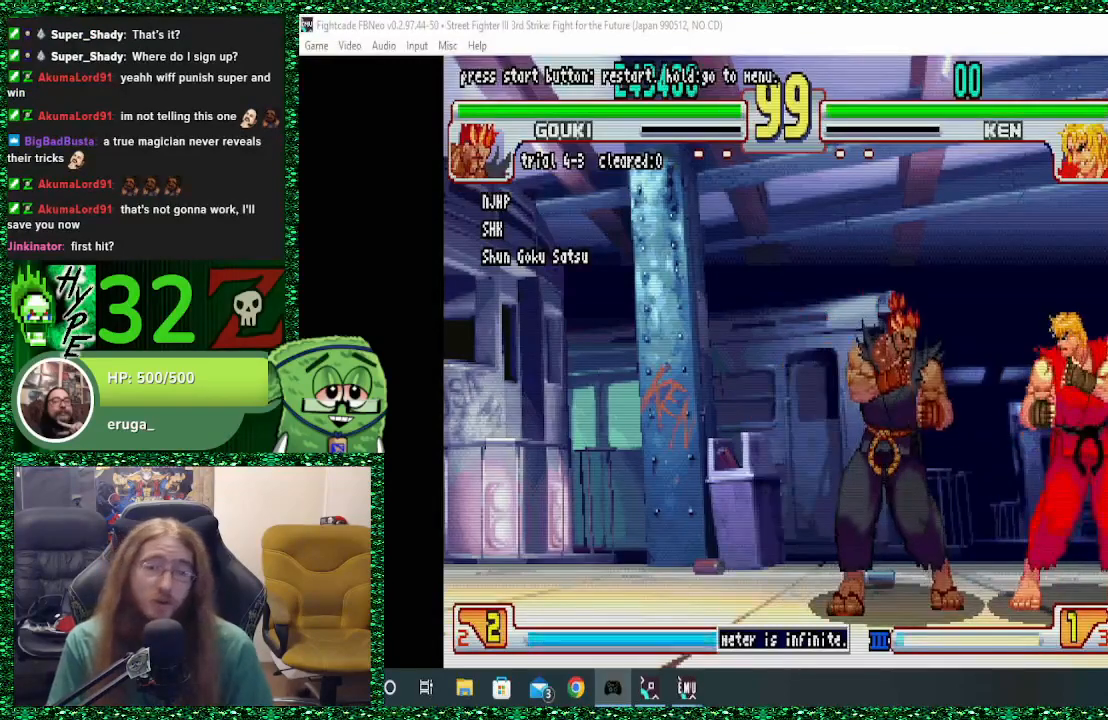
{"buttons": [], "left_stick": "center", "events": []}
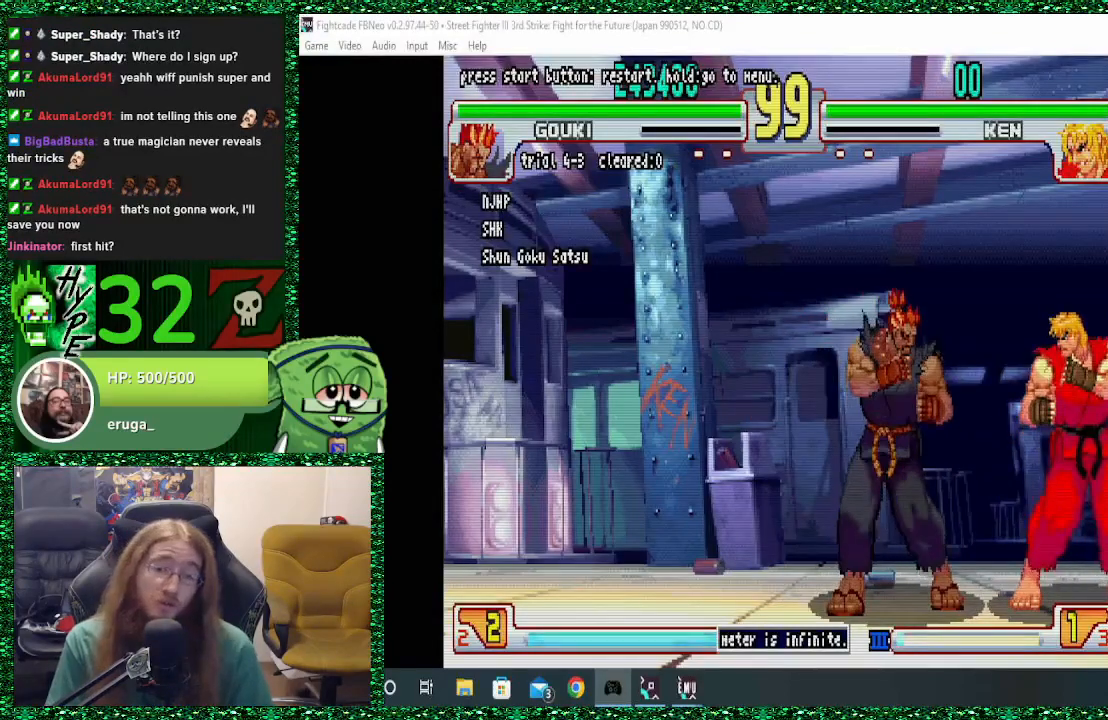
{"buttons": [], "left_stick": "center", "events": []}
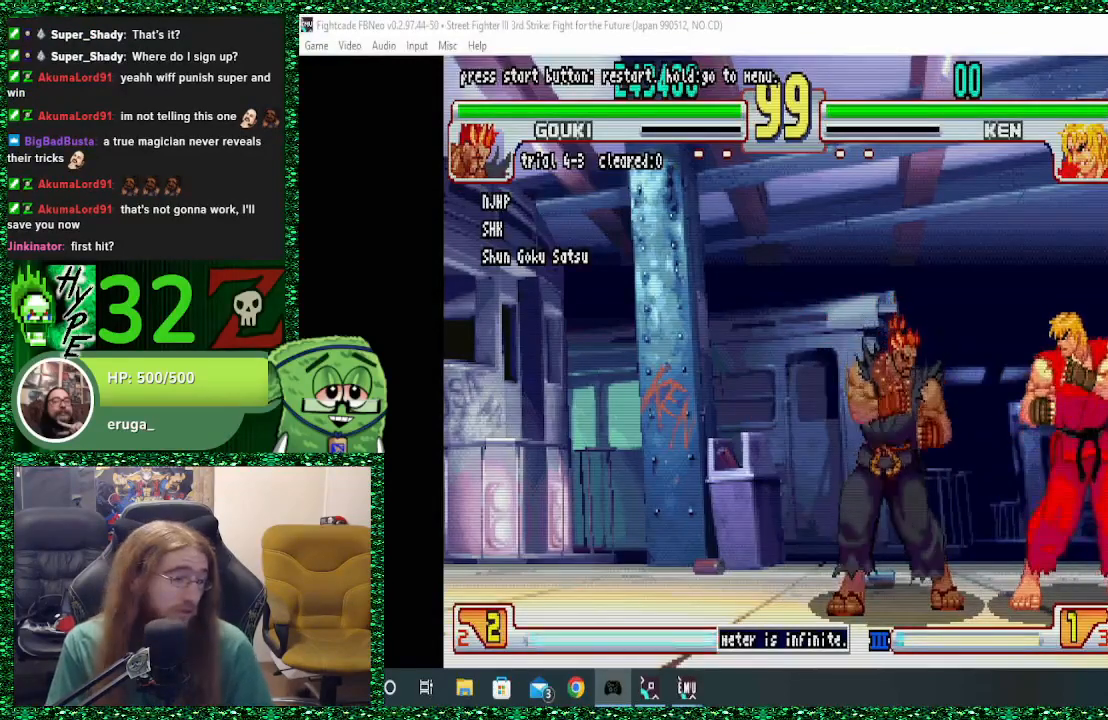
{"buttons": [], "left_stick": "center", "events": []}
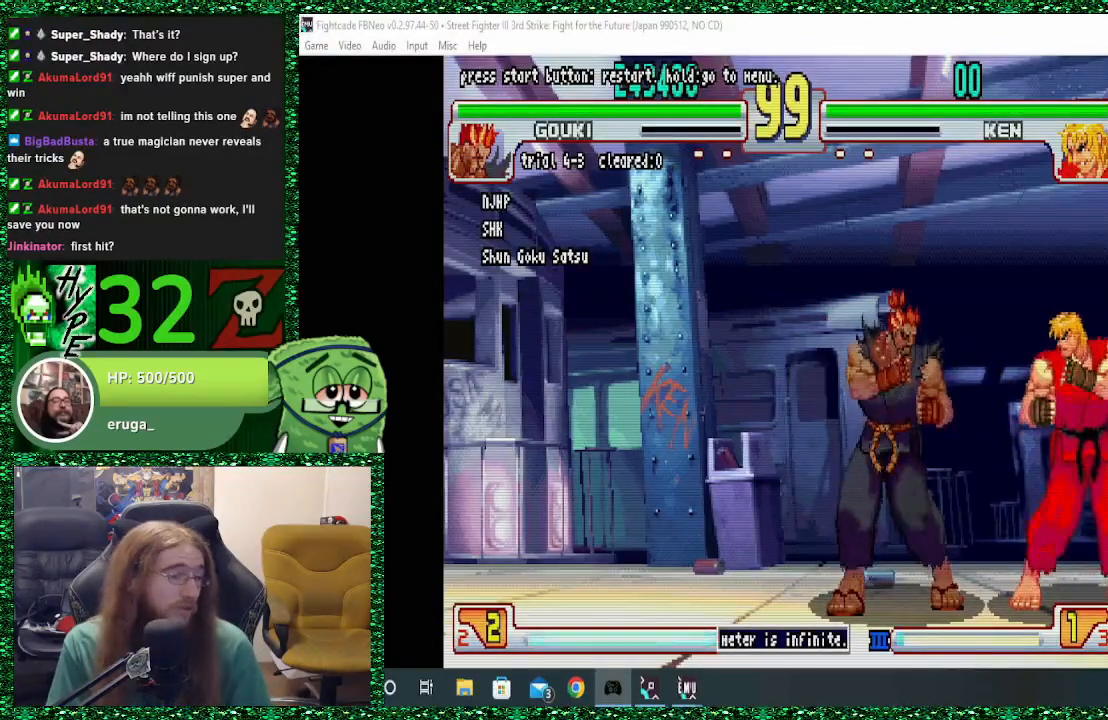
{"buttons": [], "left_stick": "center", "events": [[33, "left_stick", "up"], [133, "left_stick", "center"]]}
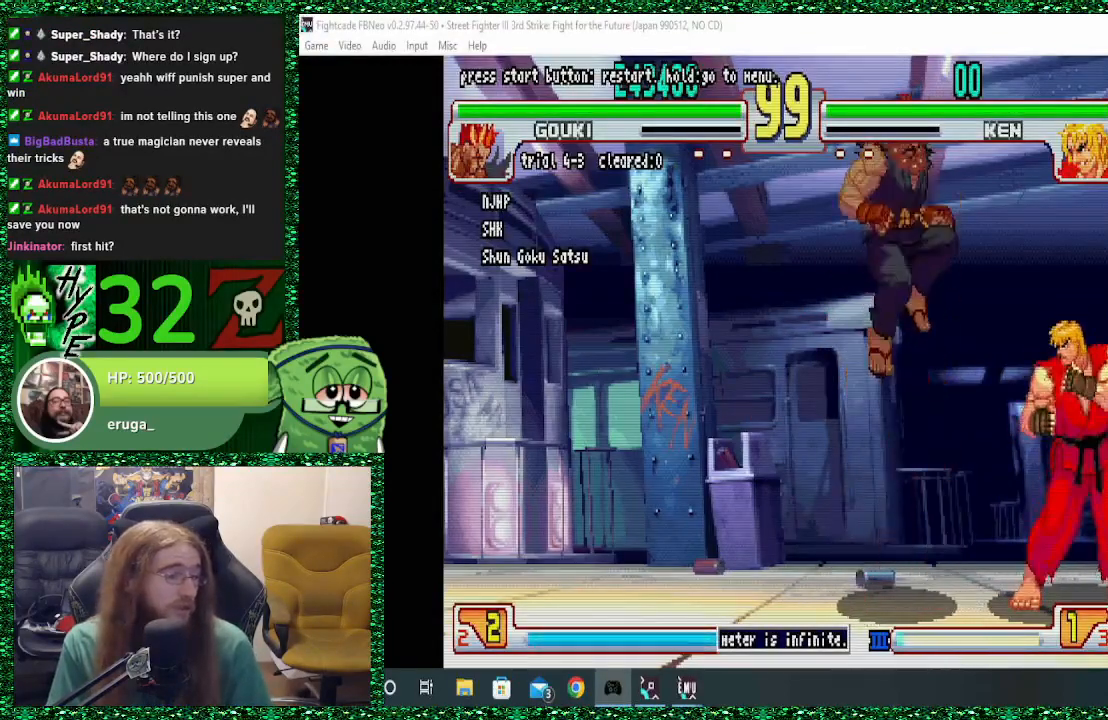
{"buttons": [], "left_stick": "center", "events": [[33, "R1", "down"], [200, "R1", "up"], [267, "R2", "down"], [367, "R2", "up"]]}
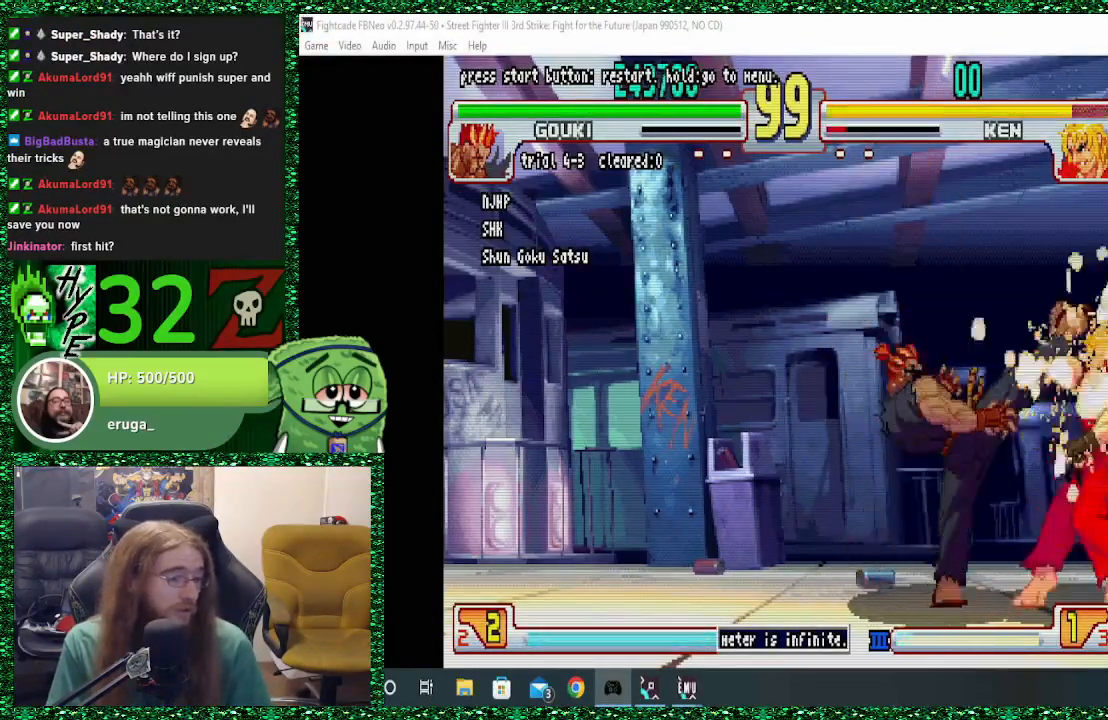
{"buttons": [], "left_stick": "right", "events": [[467, "left_stick", "right"]]}
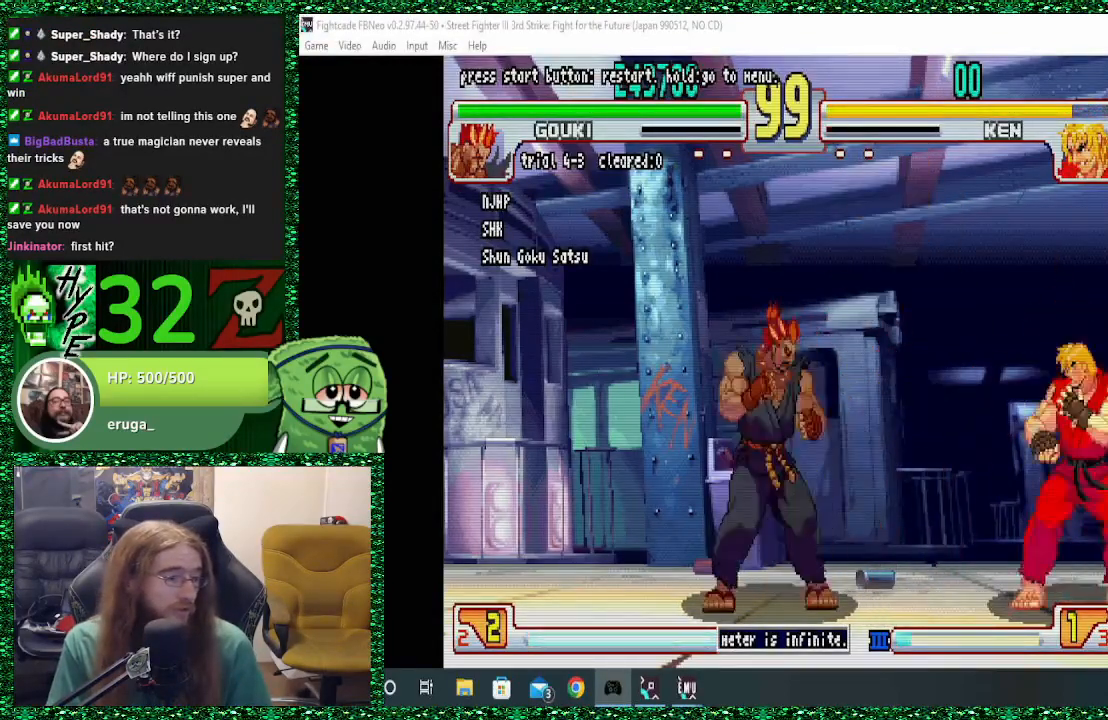
{"buttons": [], "left_stick": "center", "events": [[367, "left_stick", "center"]]}
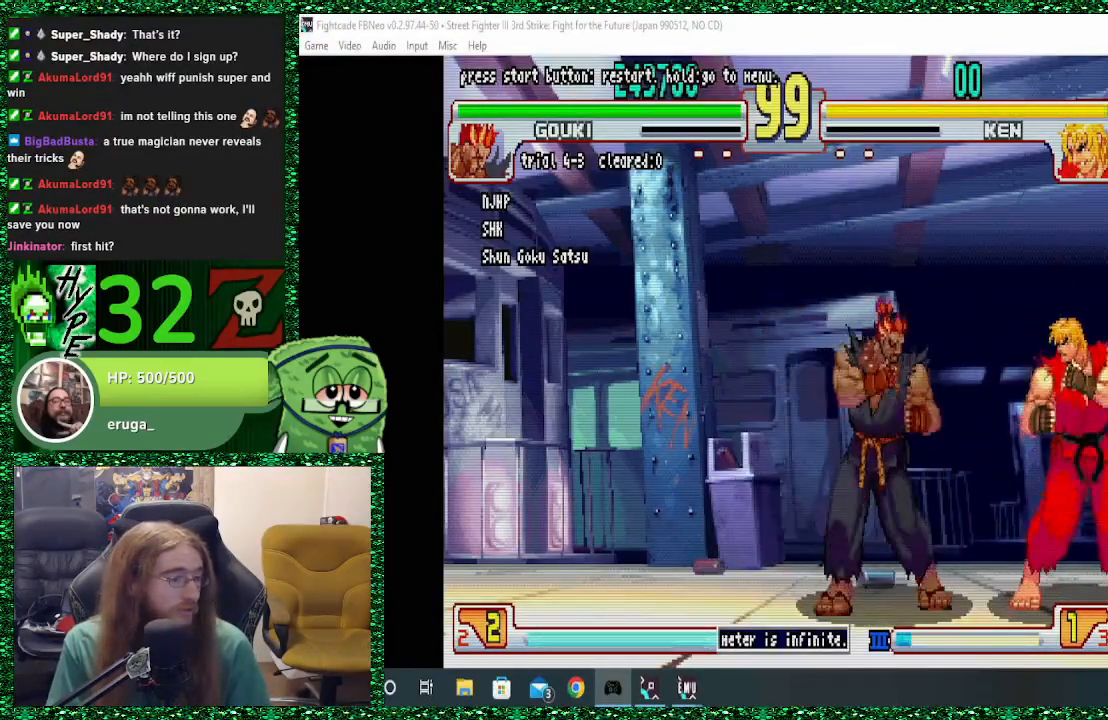
{"buttons": [], "left_stick": "center", "events": [[233, "left_stick", "right"], [333, "left_stick", "center"]]}
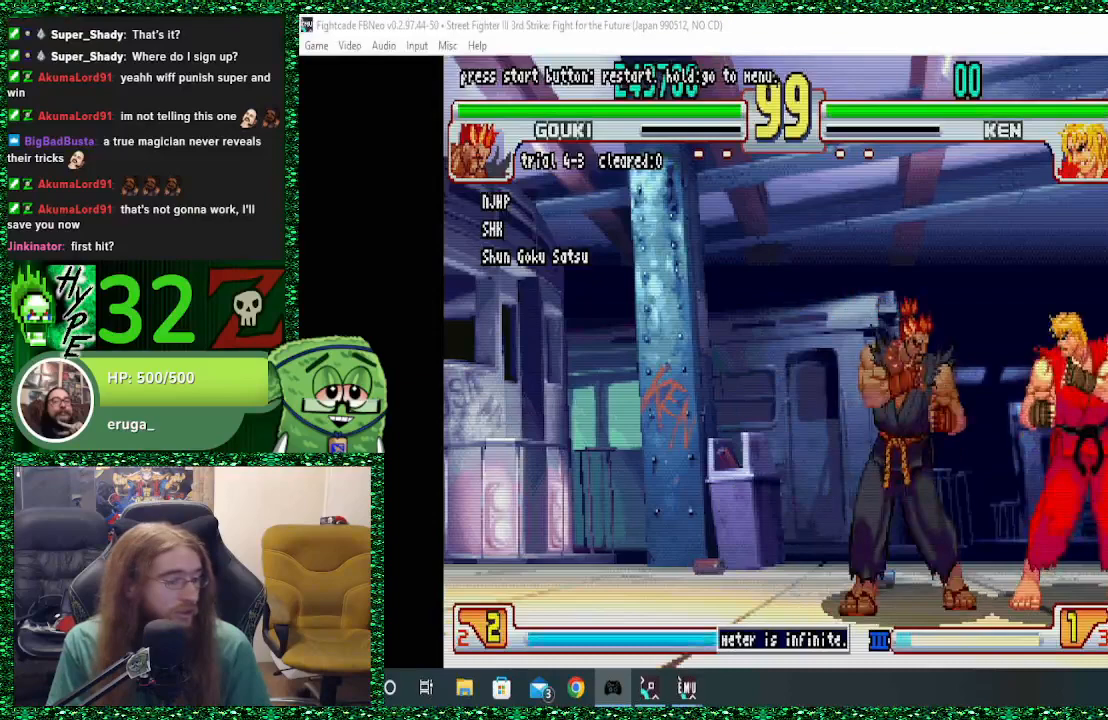
{"buttons": [], "left_stick": "center", "events": []}
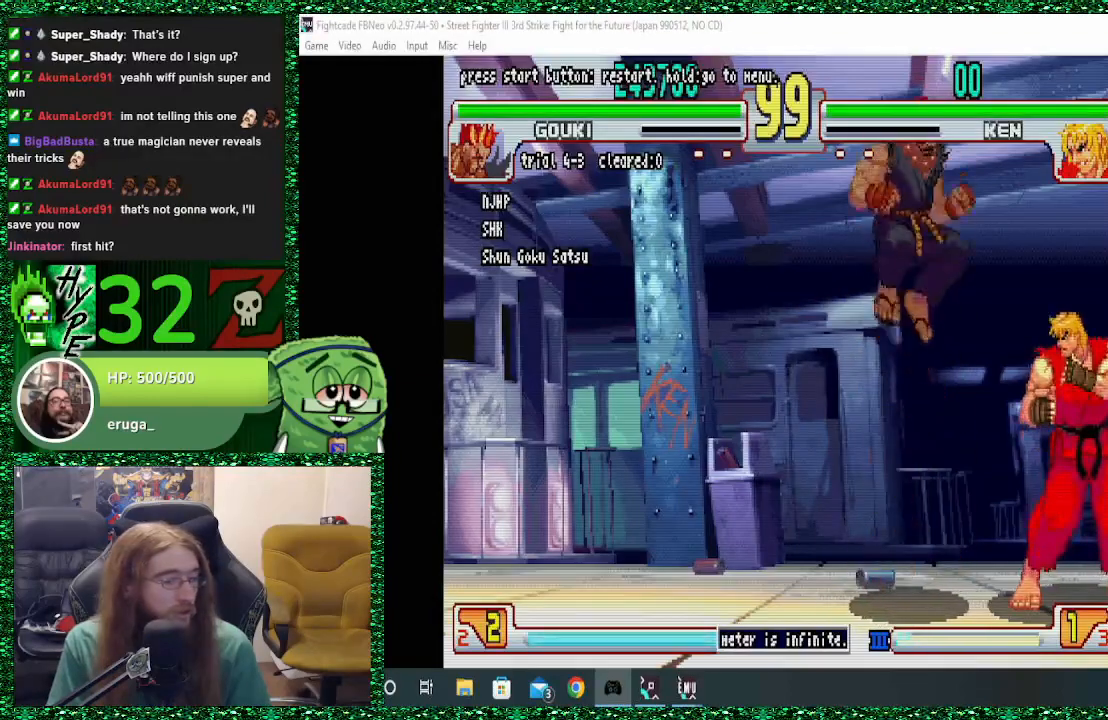
{"buttons": ["R2"], "left_stick": "center", "events": [[233, "R1", "down"], [367, "R1", "up"], [467, "R2", "down"]]}
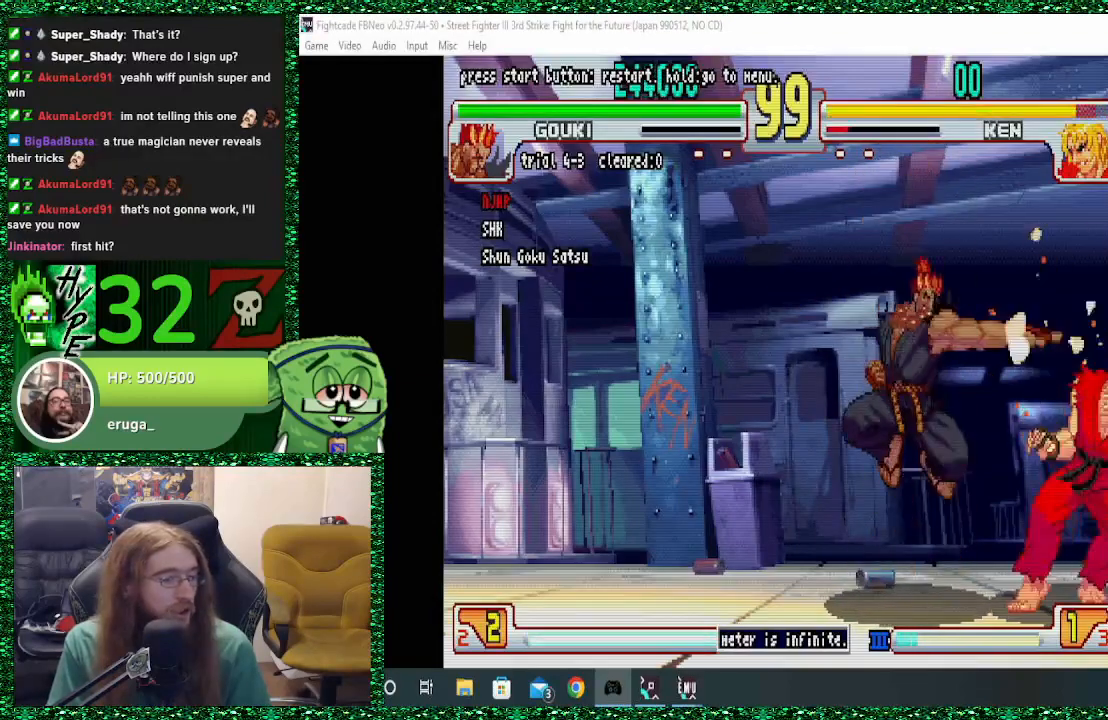
{"buttons": ["SQUARE", "R1"], "left_stick": "right"}
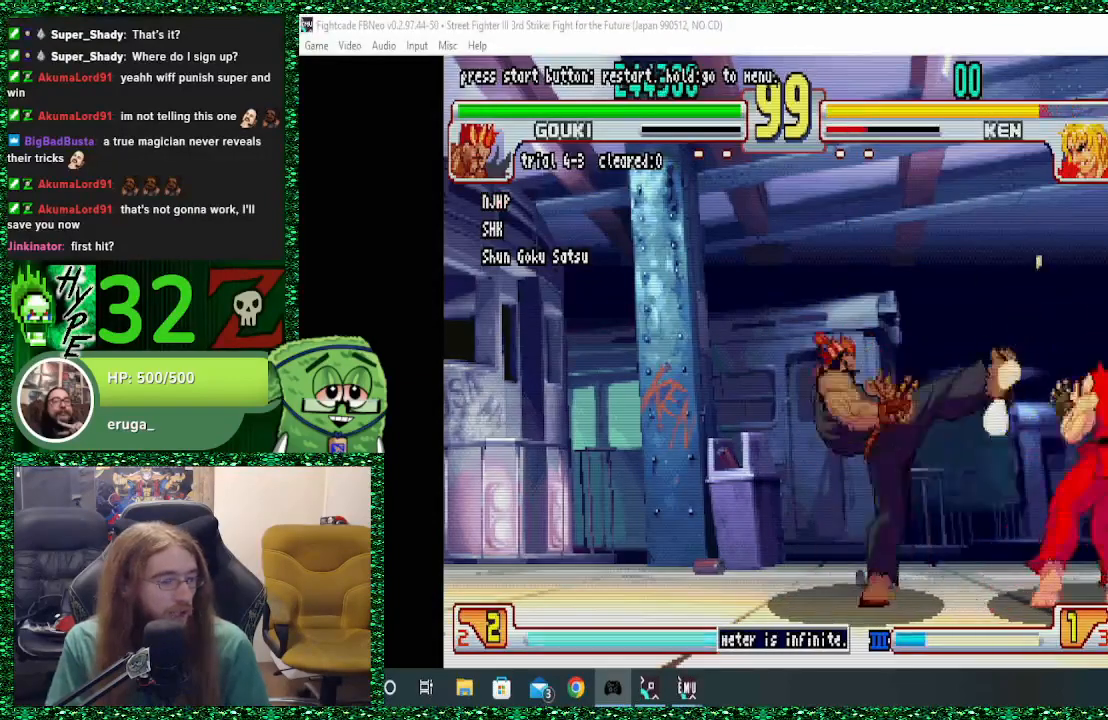
{"buttons": [], "left_stick": "right", "events": [[33, "R1", "up"], [33, "SQUARE", "up"], [33, "left_stick", "center"], [300, "left_stick", "right"]]}
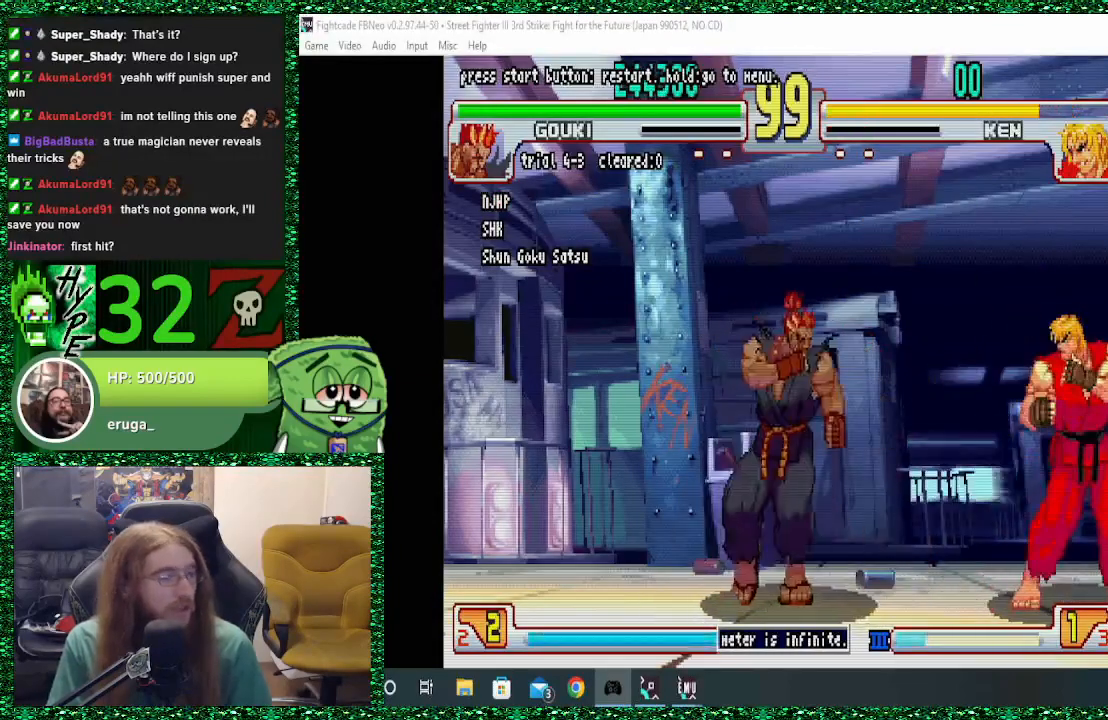
{"buttons": [], "left_stick": "center", "events": [[433, "left_stick", "center"]]}
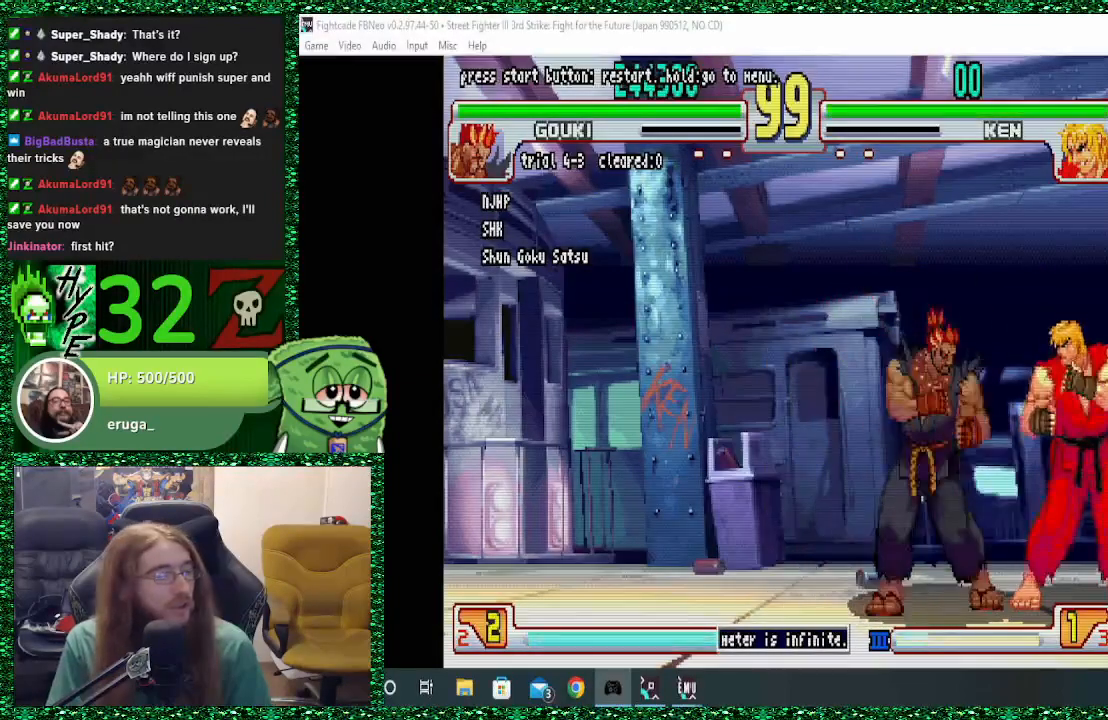
{"buttons": [], "left_stick": "center", "events": [[167, "left_stick", "up"], [267, "left_stick", "center"]]}
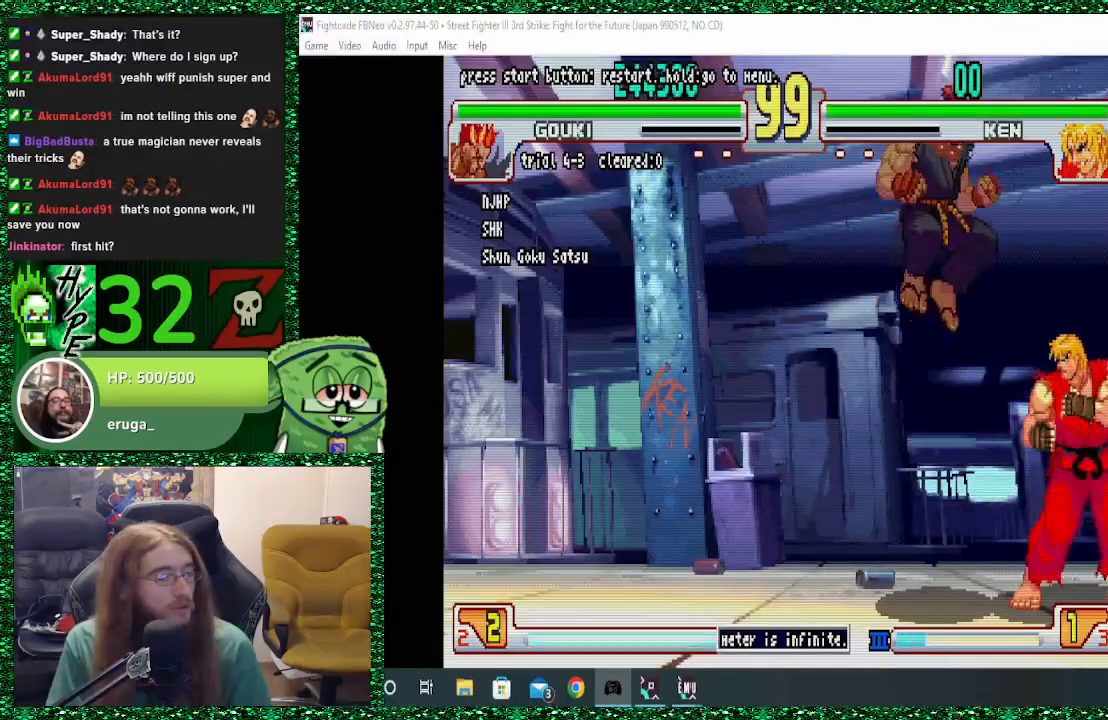
{"buttons": [], "left_stick": "center", "events": [[200, "R1", "down"], [333, "R1", "up"], [433, "R2", "down"], [500, "R2", "up"]]}
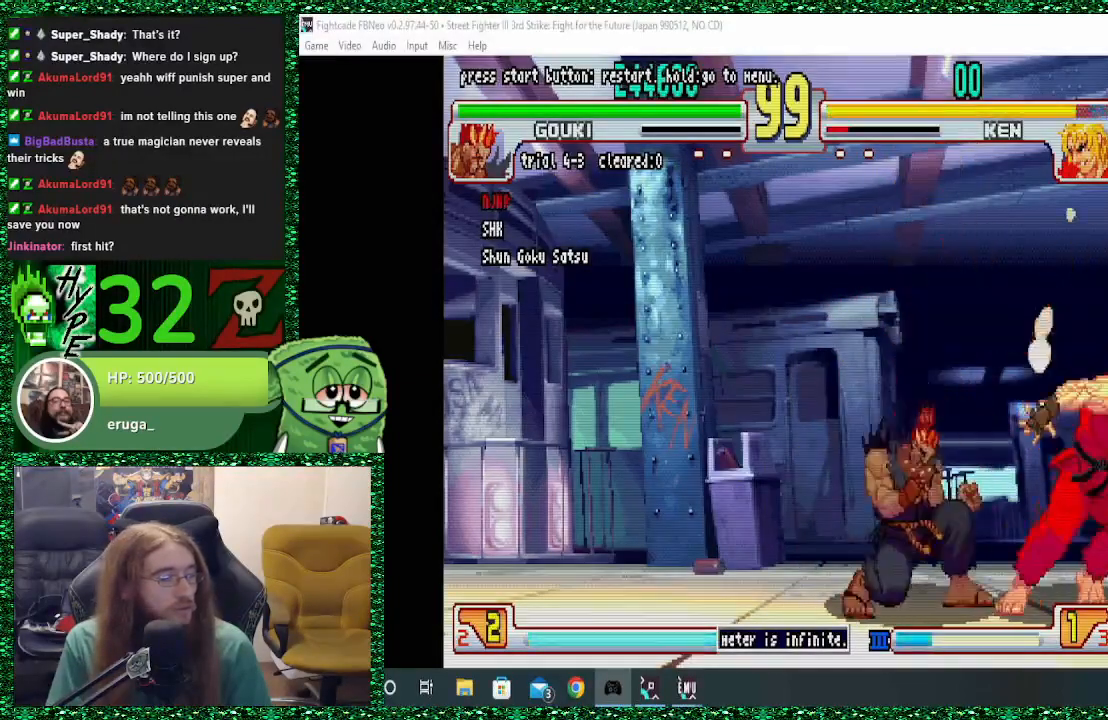
{"buttons": ["CROSS", "SQUARE"], "left_stick": "center", "events": [[100, "R2", "down"], [167, "R2", "up"], [267, "left_stick", "down"], [333, "SQUARE", "down"], [400, "SQUARE", "up"], [400, "left_stick", "center"], [433, "SQUARE", "down"], [500, "CROSS", "down"]]}
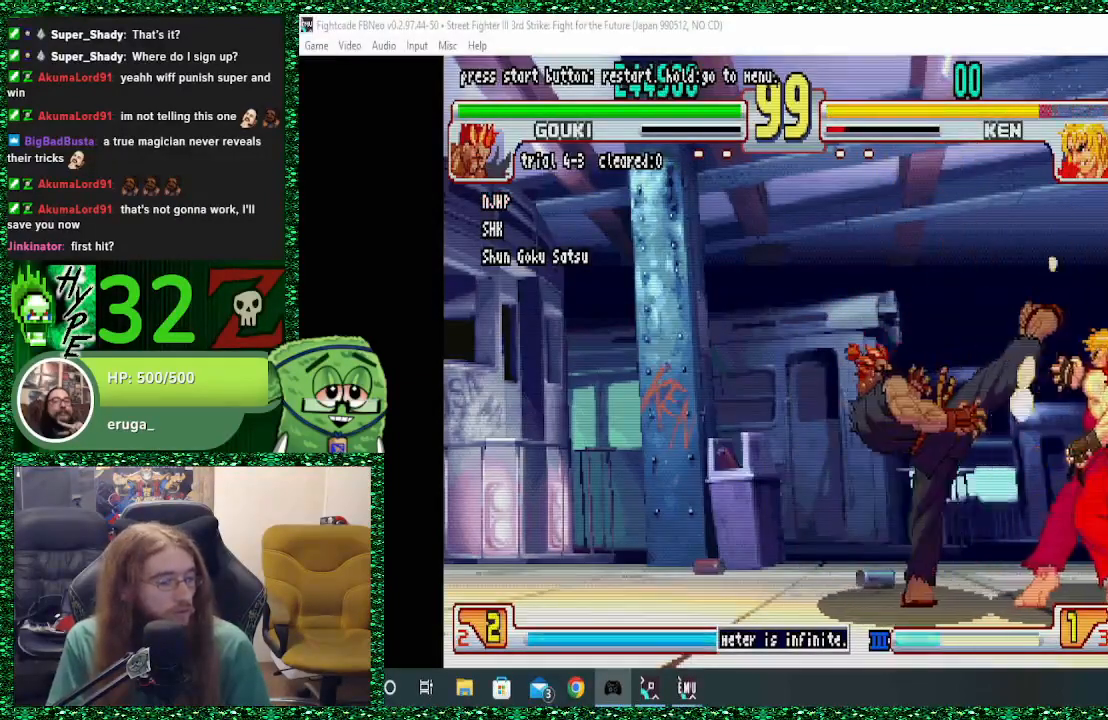
{"buttons": [], "left_stick": "right", "events": [[33, "SQUARE", "up"], [67, "R1", "down"], [67, "left_stick", "right"], [100, "CROSS", "up"], [133, "R1", "up"]]}
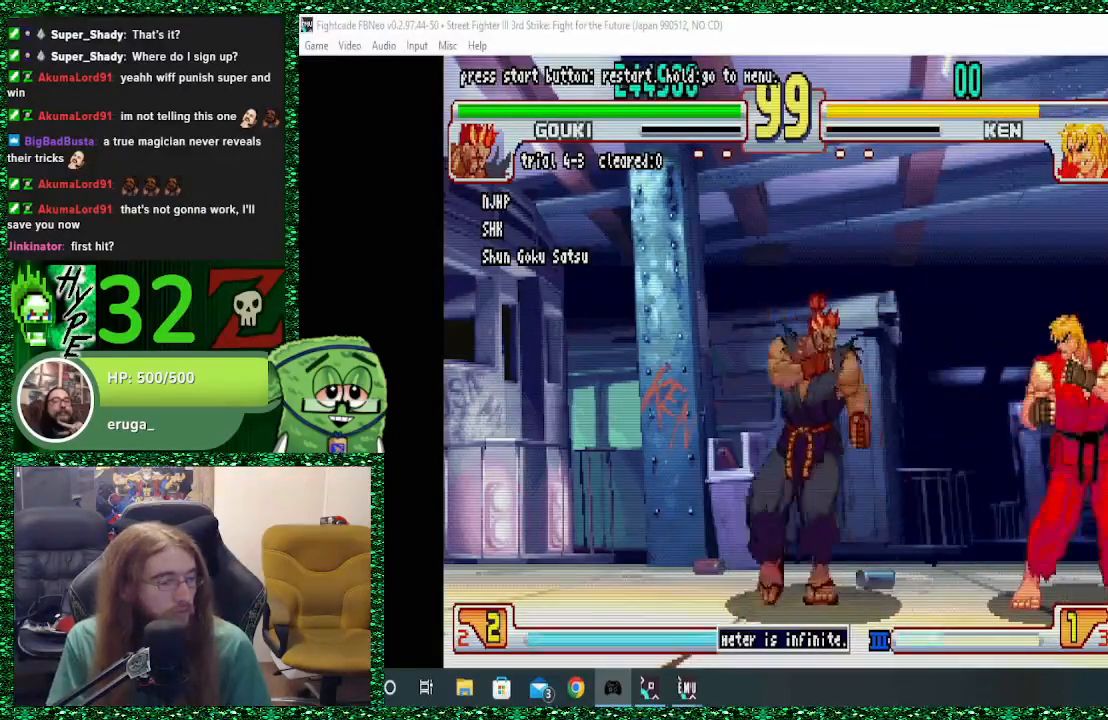
{"buttons": [], "left_stick": "center", "events": [[300, "left_stick", "center"]]}
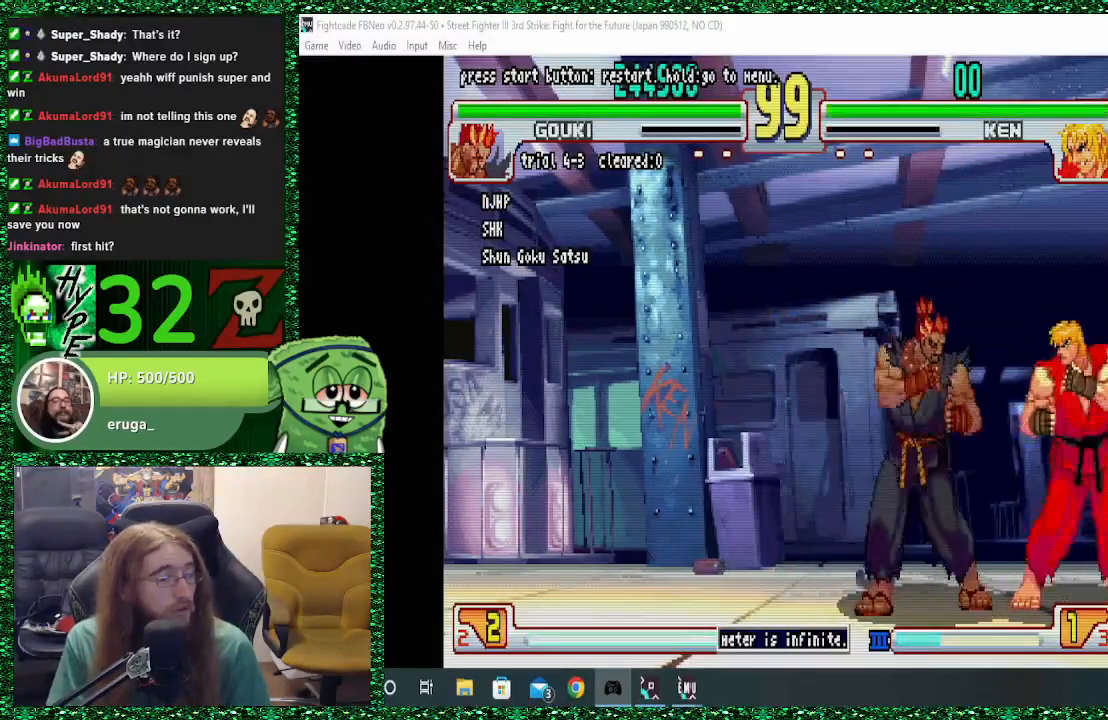
{"buttons": [], "left_stick": "center", "events": [[100, "left_stick", "up"], [200, "left_stick", "center"]]}
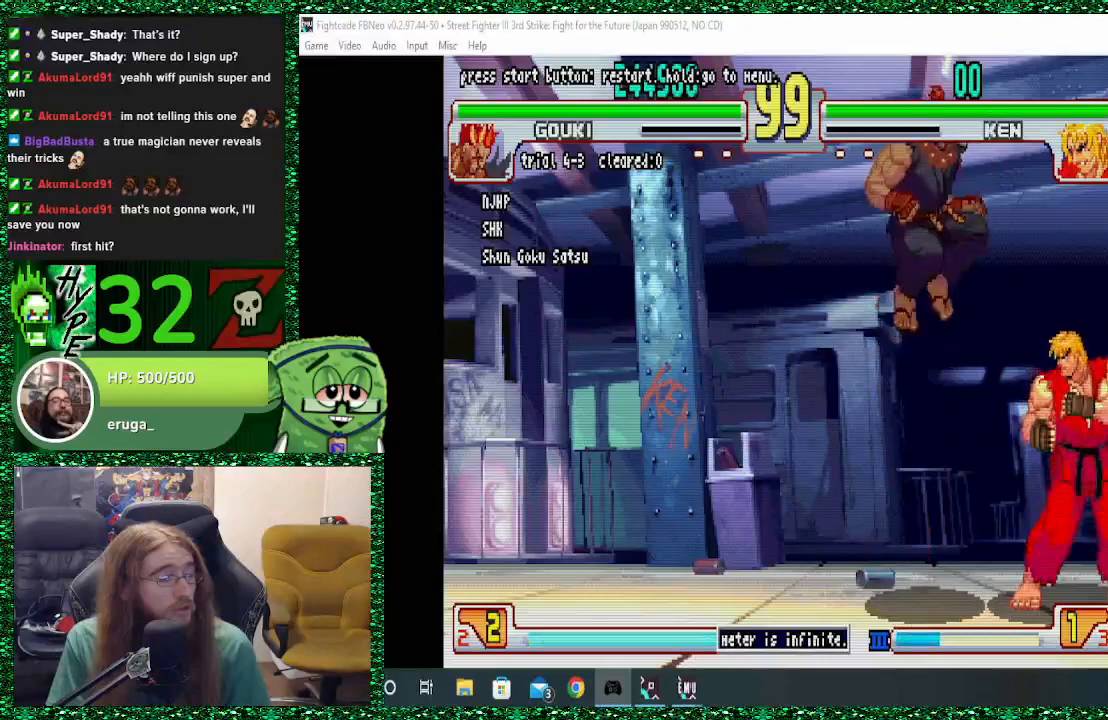
{"buttons": [], "left_stick": "center", "events": [[133, "R1", "down"], [233, "R1", "up"], [367, "R2", "down"], [433, "R2", "up"]]}
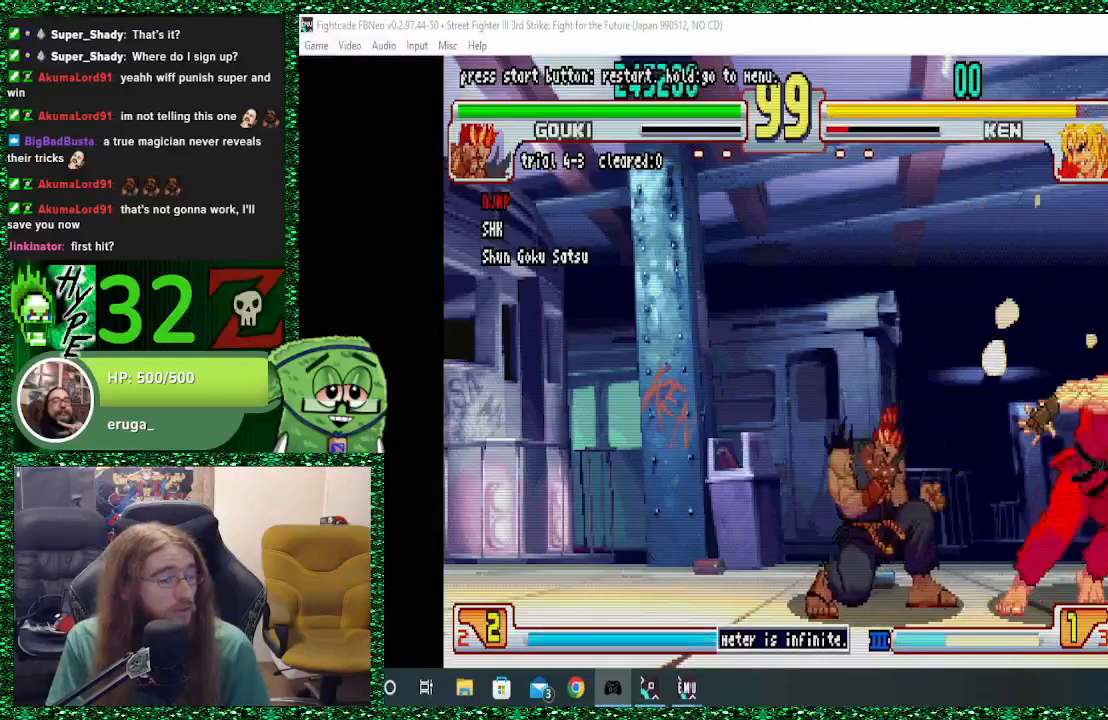
{"buttons": ["R1"], "left_stick": "right", "events": [[33, "R2", "down"], [100, "R2", "up"], [200, "SQUARE", "down"], [200, "left_stick", "right"], [267, "SQUARE", "up"], [300, "left_stick", "center"], [333, "SQUARE", "down"], [367, "left_stick", "right"], [400, "SQUARE", "up"], [433, "CROSS", "down"], [433, "R1", "down"], [500, "CROSS", "up"]]}